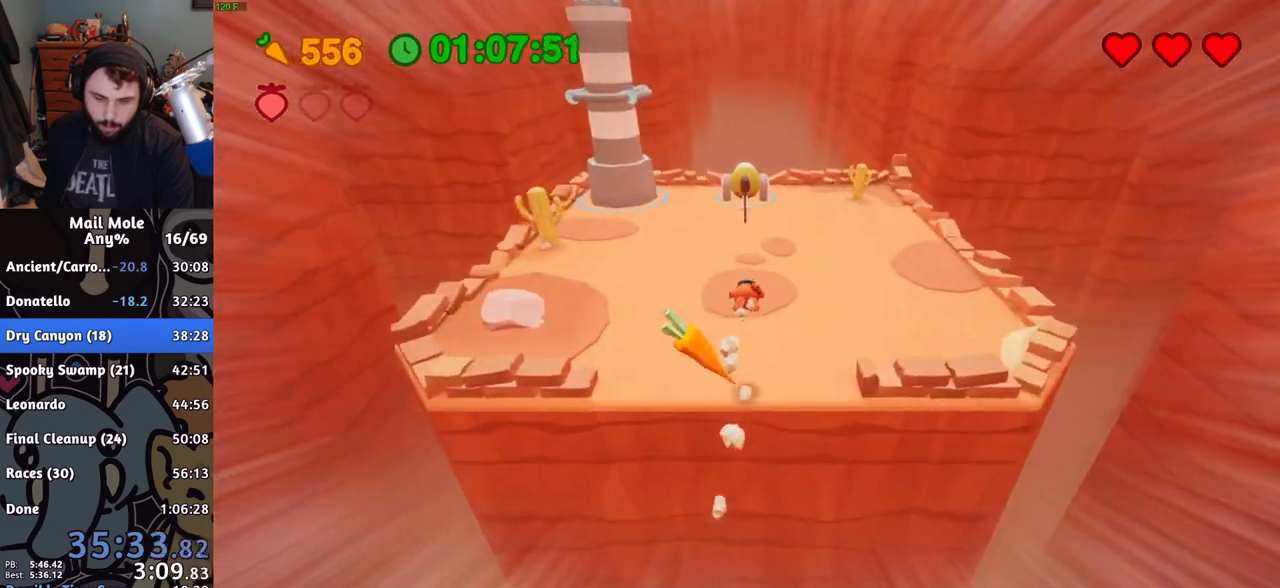
Gameplay with a controller (PlayStation layout); each line is a JSON object with the inputs held at the frame after it. "events" lists button and stick changes between this image and that frame as [ms after this image, input, new state], when the widget could be followed in between. Not read: R1.
{"buttons": [], "left_stick": "up", "right_stick": "center", "events": [[250, "SQUARE", "down"], [300, "SQUARE", "up"]]}
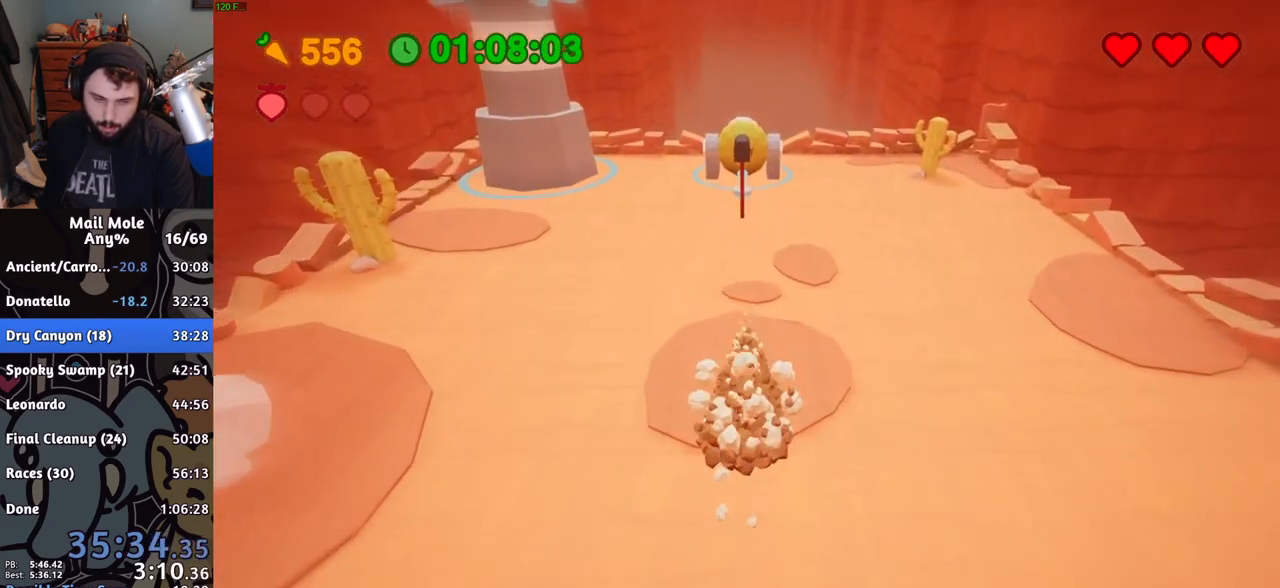
{"buttons": ["CROSS"], "left_stick": "up", "right_stick": "center", "events": [[450, "CROSS", "down"]]}
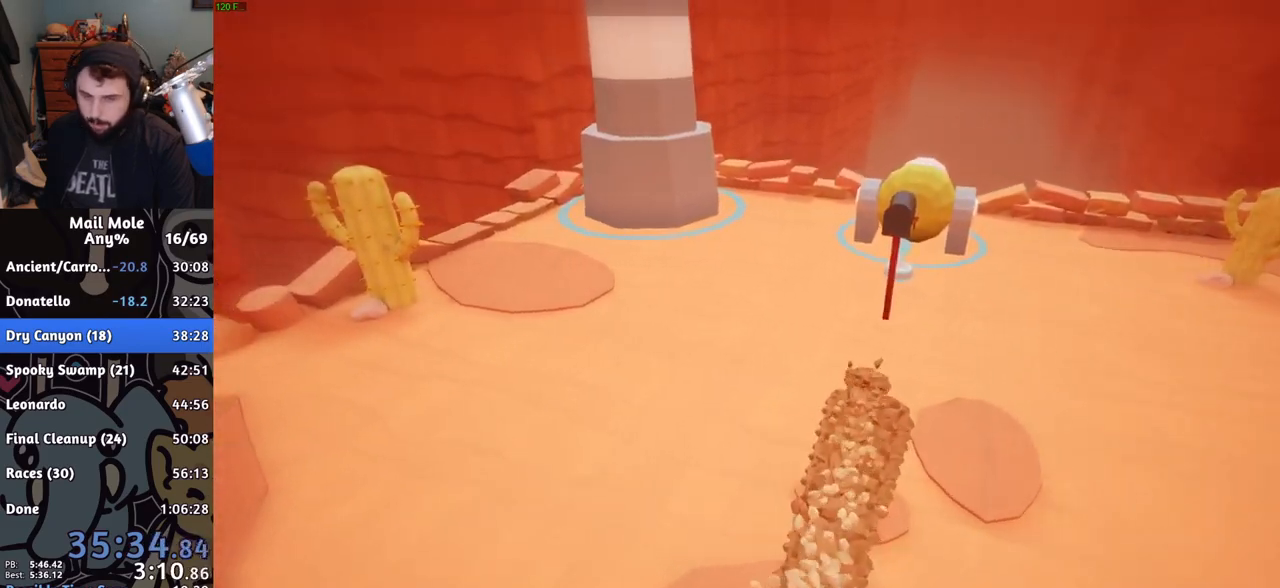
{"buttons": ["CROSS"], "left_stick": "center", "right_stick": "center", "events": [[150, "left_stick", "center"], [216, "CROSS", "up"], [300, "CROSS", "down"], [417, "CROSS", "up"], [500, "CROSS", "down"]]}
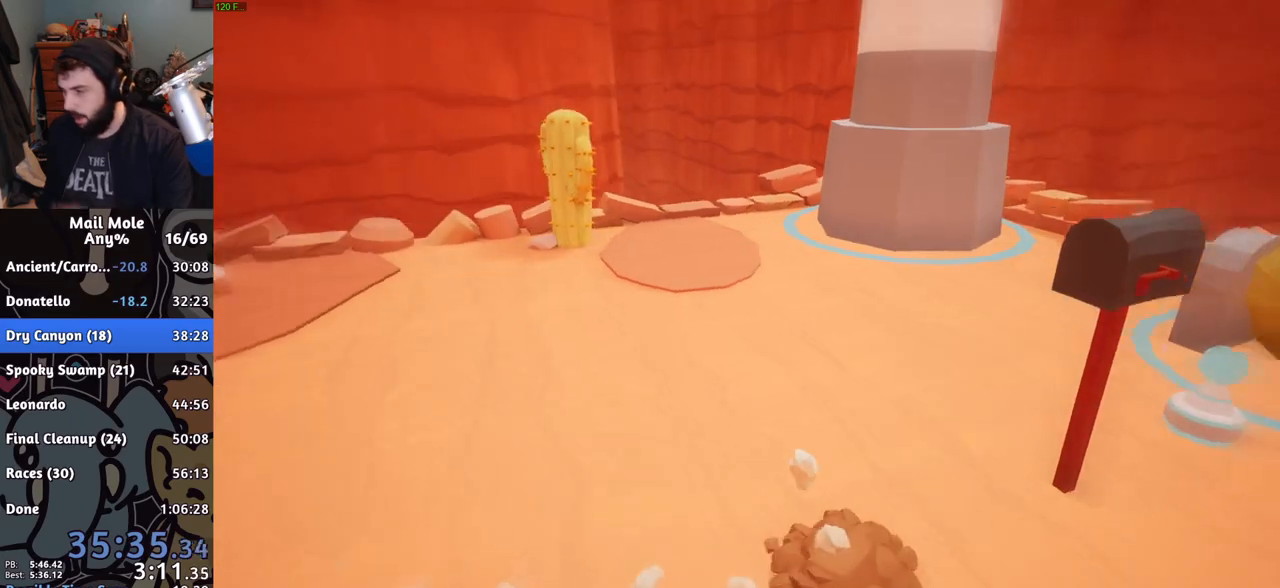
{"buttons": [], "left_stick": "center", "right_stick": "center", "events": [[100, "CROSS", "up"], [184, "CROSS", "down"], [284, "CROSS", "up"], [367, "CROSS", "down"], [467, "CROSS", "up"]]}
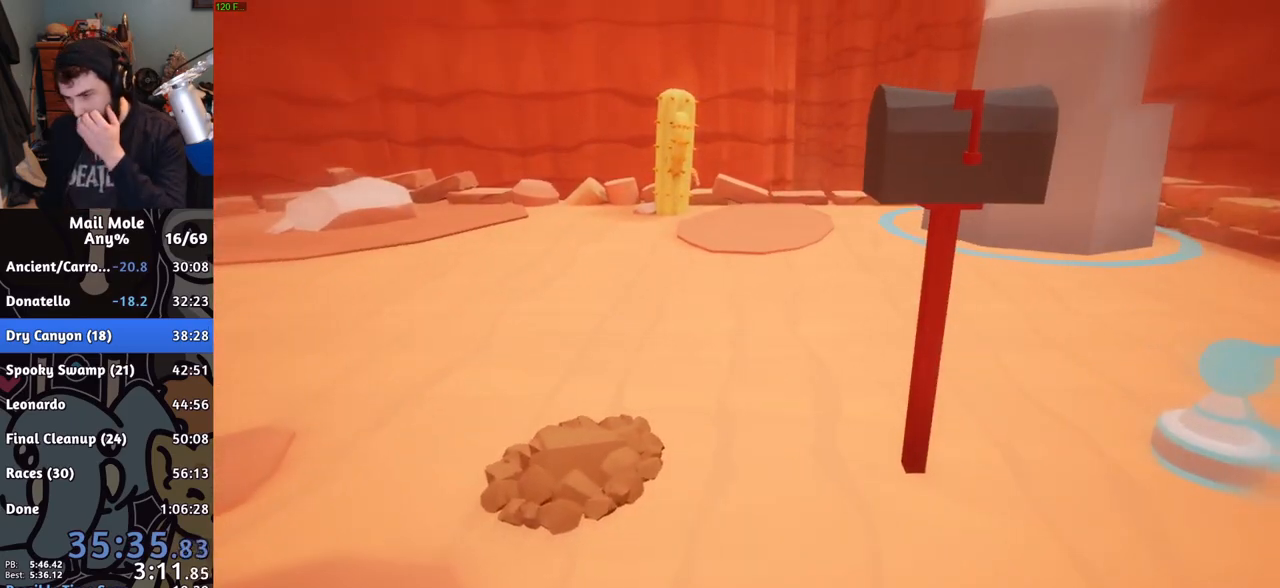
{"buttons": ["CROSS"], "left_stick": "center", "right_stick": "center", "events": [[33, "CROSS", "down"], [133, "CROSS", "up"], [216, "CROSS", "down"], [333, "CROSS", "up"], [383, "CROSS", "down"]]}
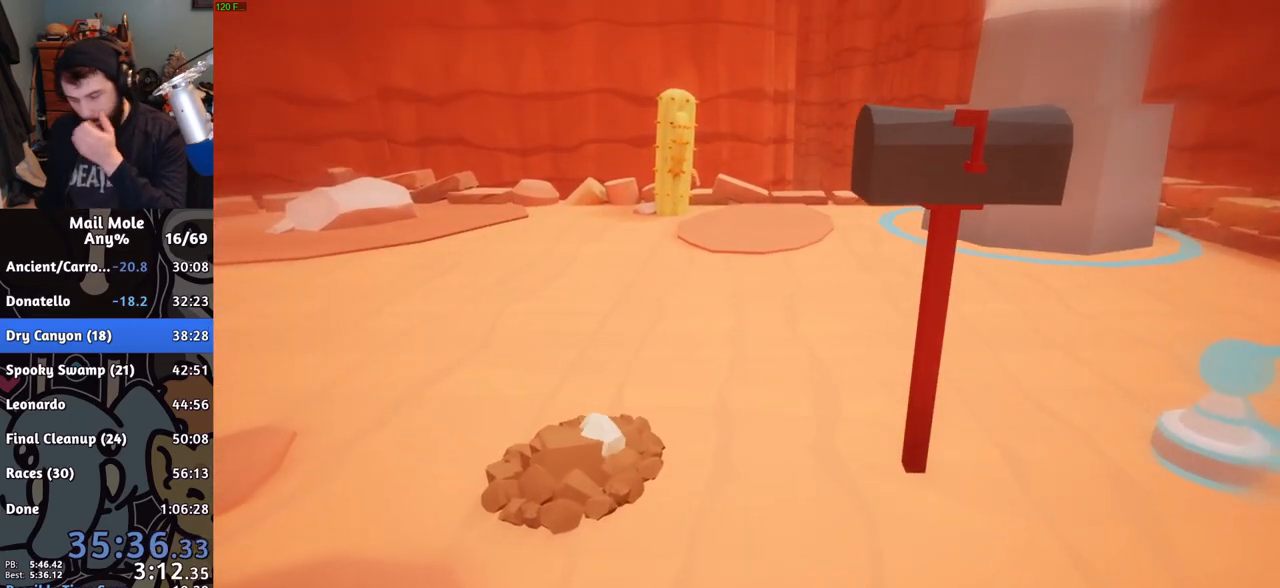
{"buttons": ["CROSS"], "left_stick": "center", "right_stick": "center", "events": [[17, "CROSS", "up"], [117, "CROSS", "down"], [234, "CROSS", "up"], [300, "CROSS", "down"], [417, "CROSS", "up"], [501, "CROSS", "down"]]}
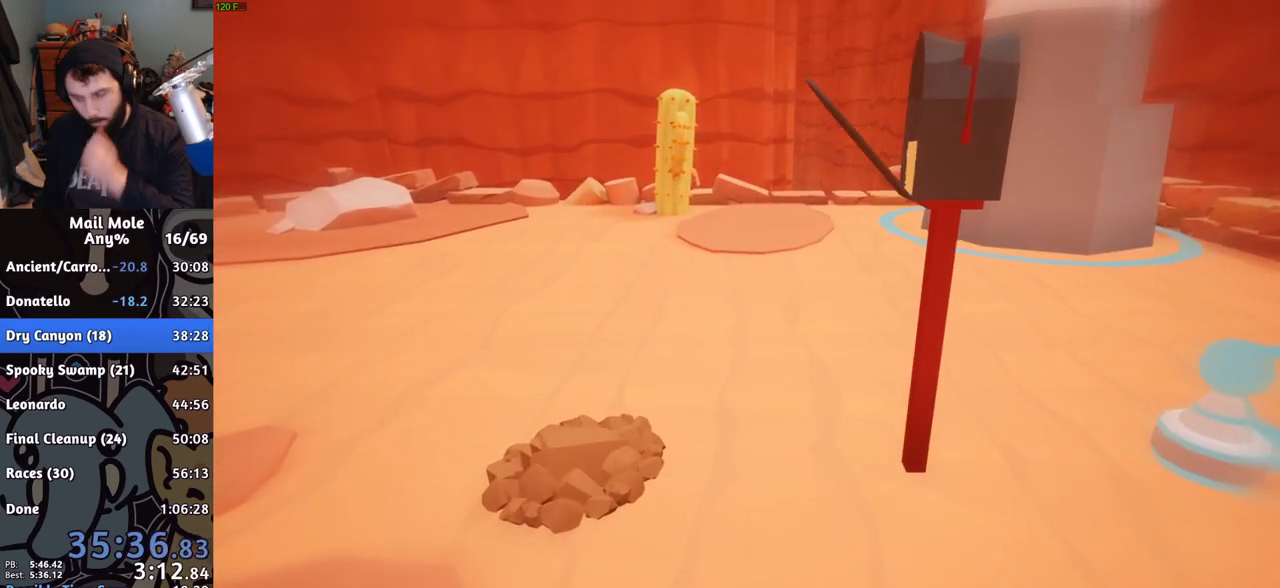
{"buttons": ["CROSS"], "left_stick": "center", "right_stick": "center", "events": [[83, "CROSS", "up"], [150, "CROSS", "down"], [233, "CROSS", "up"], [317, "CROSS", "down"], [400, "CROSS", "up"], [450, "CROSS", "down"]]}
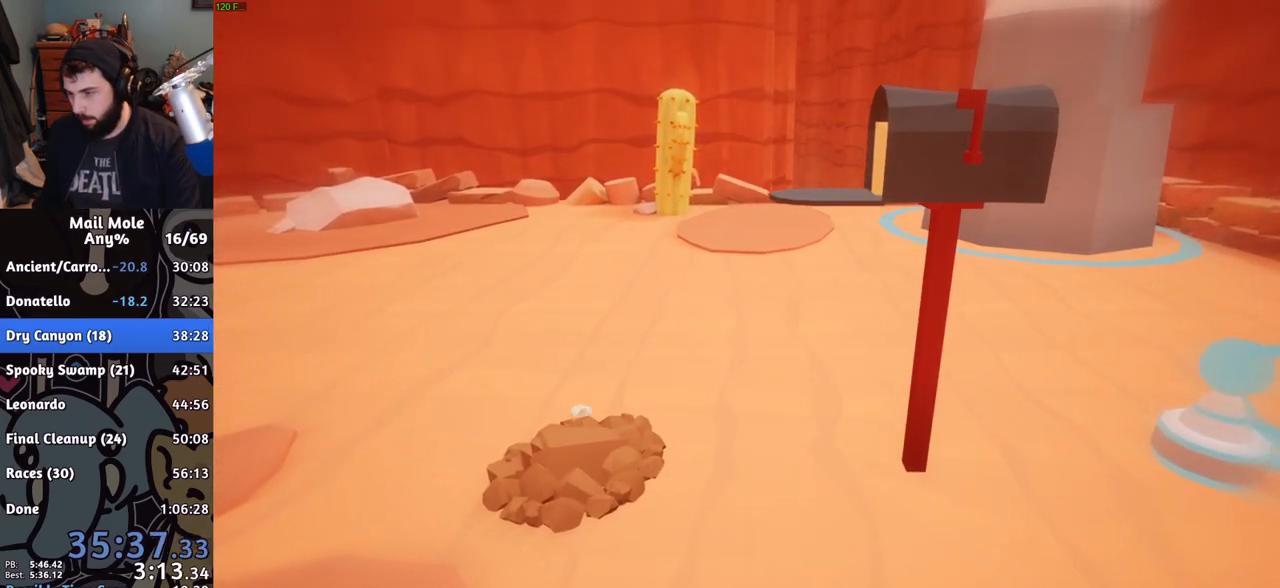
{"buttons": [], "left_stick": "center", "right_stick": "center", "events": [[50, "CROSS", "up"], [83, "CROSS", "down"], [100, "CROSS", "up"], [267, "CROSS", "down"], [334, "CROSS", "up"], [417, "CROSS", "down"], [450, "CROSS", "up"]]}
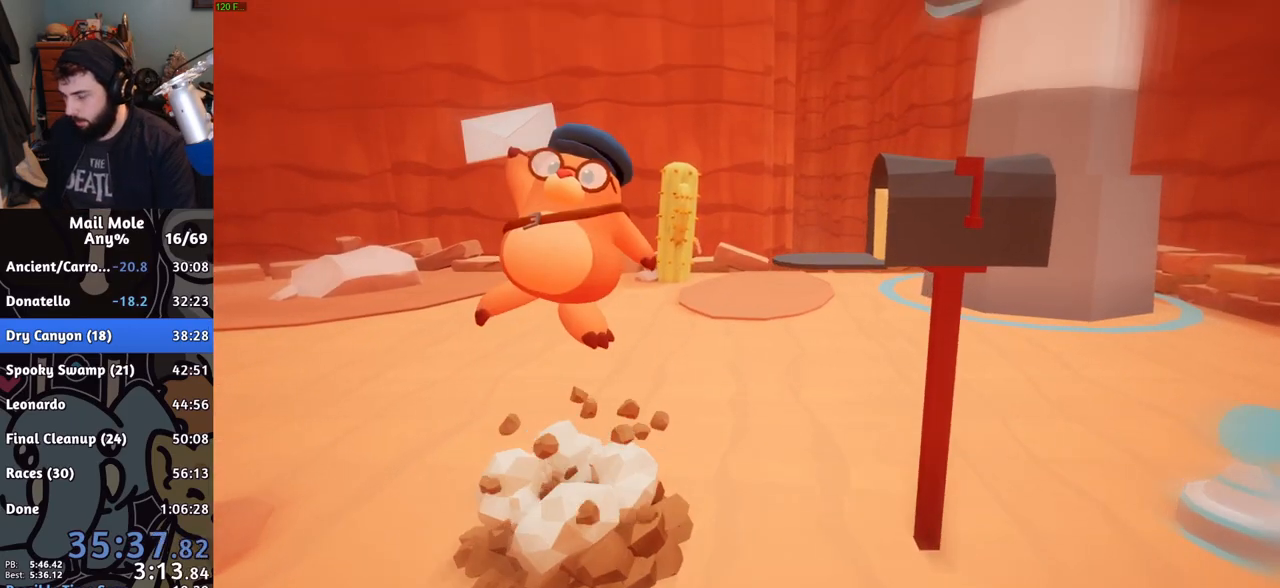
{"buttons": ["CROSS"], "left_stick": "center", "right_stick": "center", "events": [[50, "CROSS", "down"], [116, "CROSS", "up"], [200, "CROSS", "down"], [266, "CROSS", "up"], [333, "CROSS", "down"], [383, "CROSS", "up"], [483, "CROSS", "down"]]}
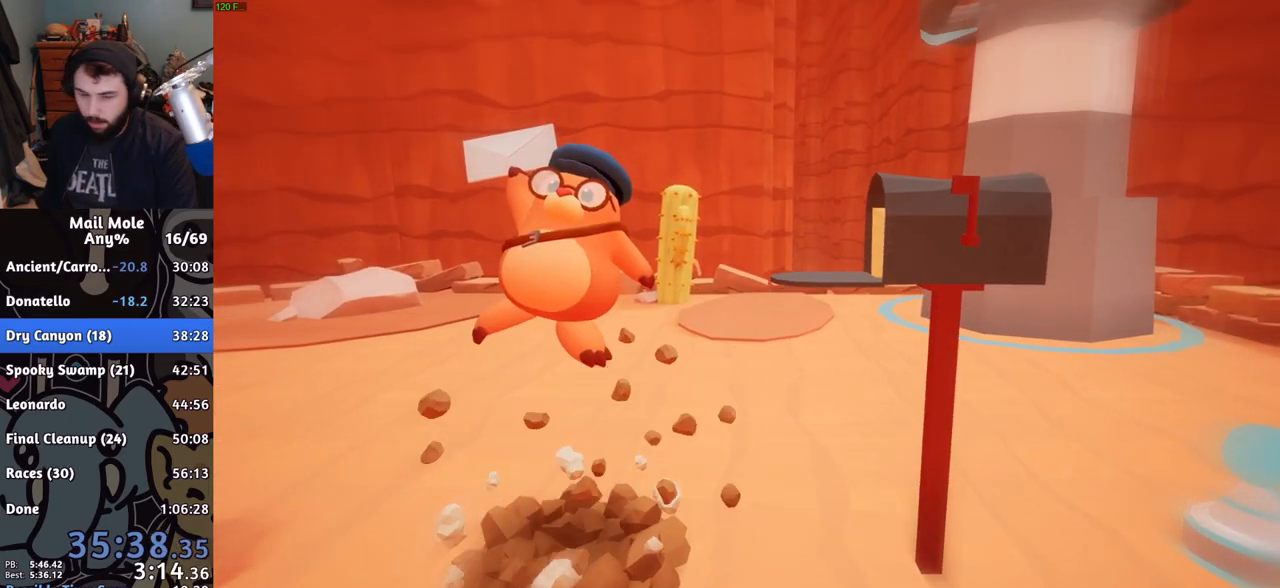
{"buttons": [], "left_stick": "center", "right_stick": "center", "events": [[33, "CROSS", "up"], [117, "CROSS", "down"], [184, "CROSS", "up"], [284, "CROSS", "down"], [350, "CROSS", "up"], [434, "CROSS", "down"], [501, "CROSS", "up"]]}
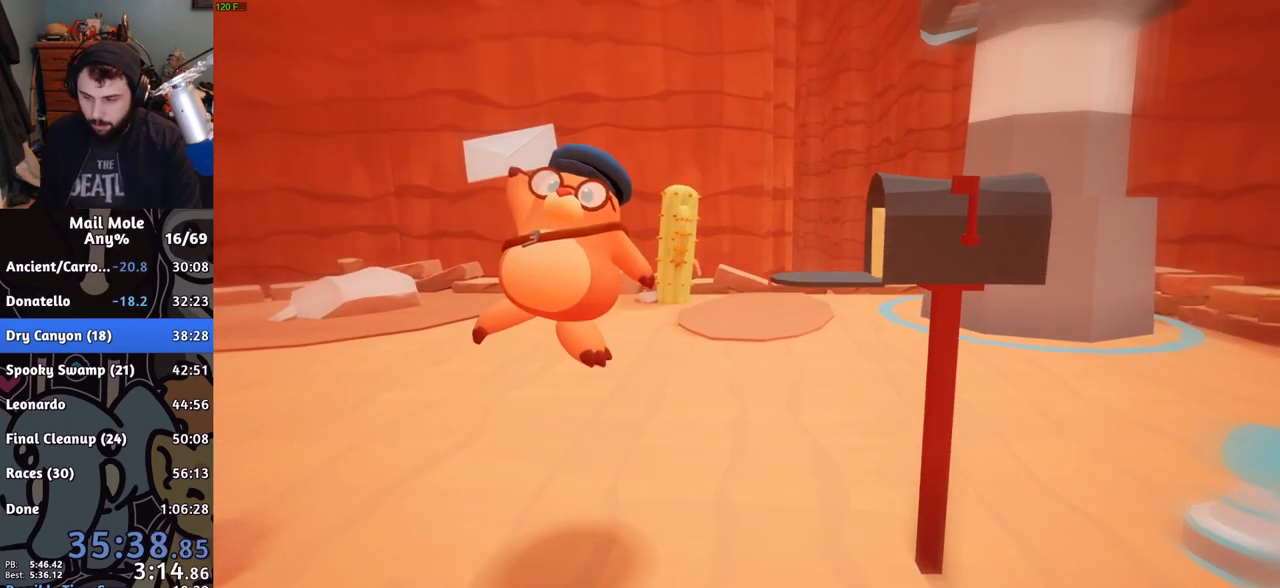
{"buttons": [], "left_stick": "center", "right_stick": "center", "events": [[83, "CROSS", "down"], [150, "CROSS", "up"], [250, "CROSS", "down"], [317, "CROSS", "up"], [400, "CROSS", "down"], [483, "CROSS", "up"]]}
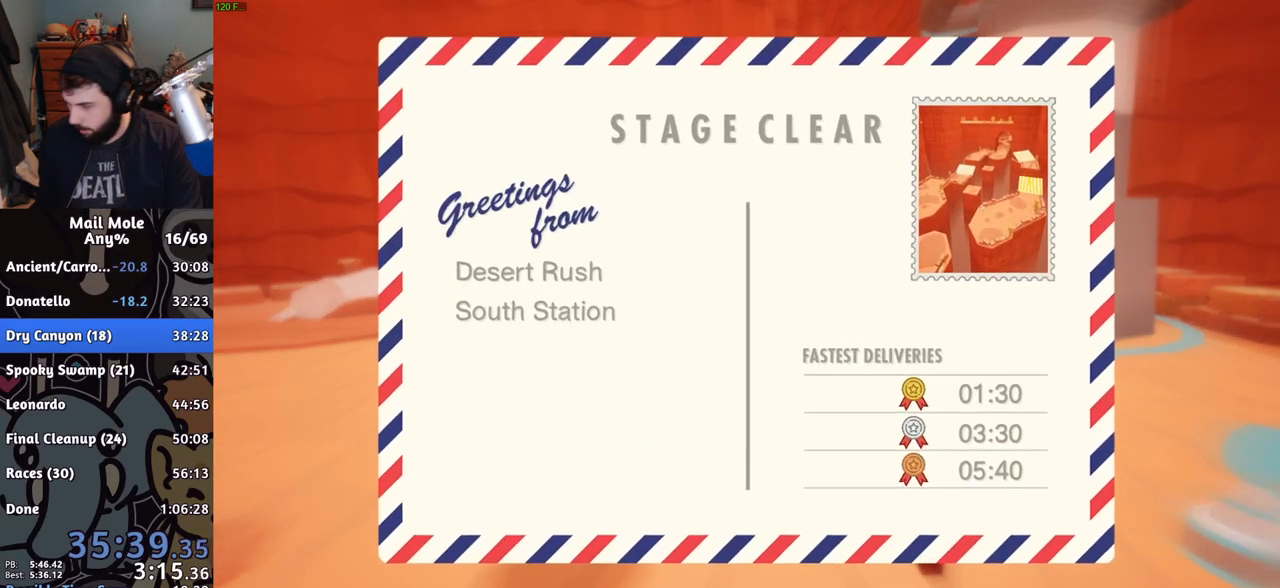
{"buttons": [], "left_stick": "center", "right_stick": "center", "events": [[83, "CROSS", "down"], [167, "CROSS", "up"], [234, "CROSS", "down"], [334, "CROSS", "up"], [400, "CROSS", "down"], [484, "CROSS", "up"]]}
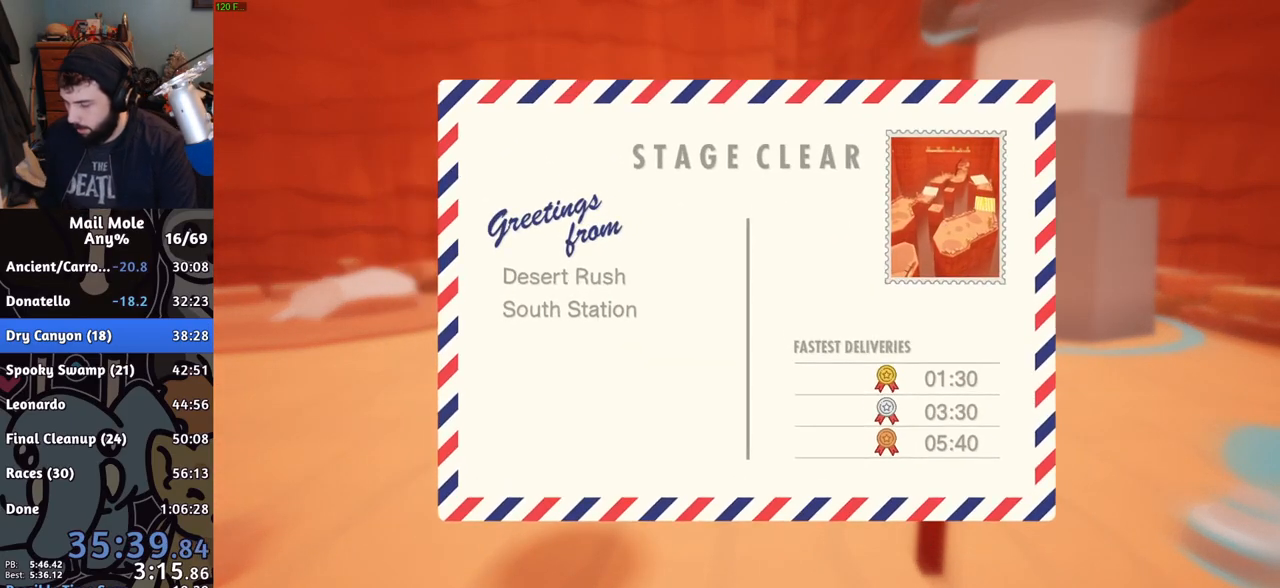
{"buttons": [], "left_stick": "center", "right_stick": "center", "events": [[50, "CROSS", "down"], [150, "CROSS", "up"], [233, "CROSS", "down"], [333, "CROSS", "up"], [400, "CROSS", "down"], [483, "CROSS", "up"]]}
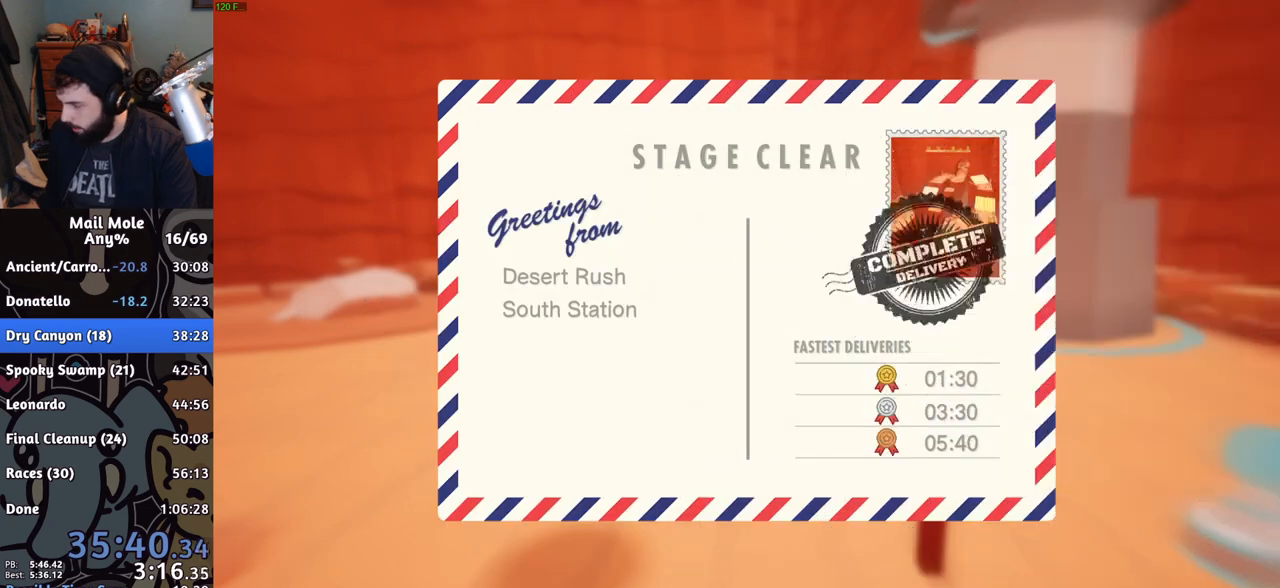
{"buttons": [], "left_stick": "center", "right_stick": "center", "events": [[83, "CROSS", "down"], [150, "CROSS", "up"], [250, "CROSS", "down"], [300, "CROSS", "up"], [400, "CROSS", "down"], [450, "CROSS", "up"]]}
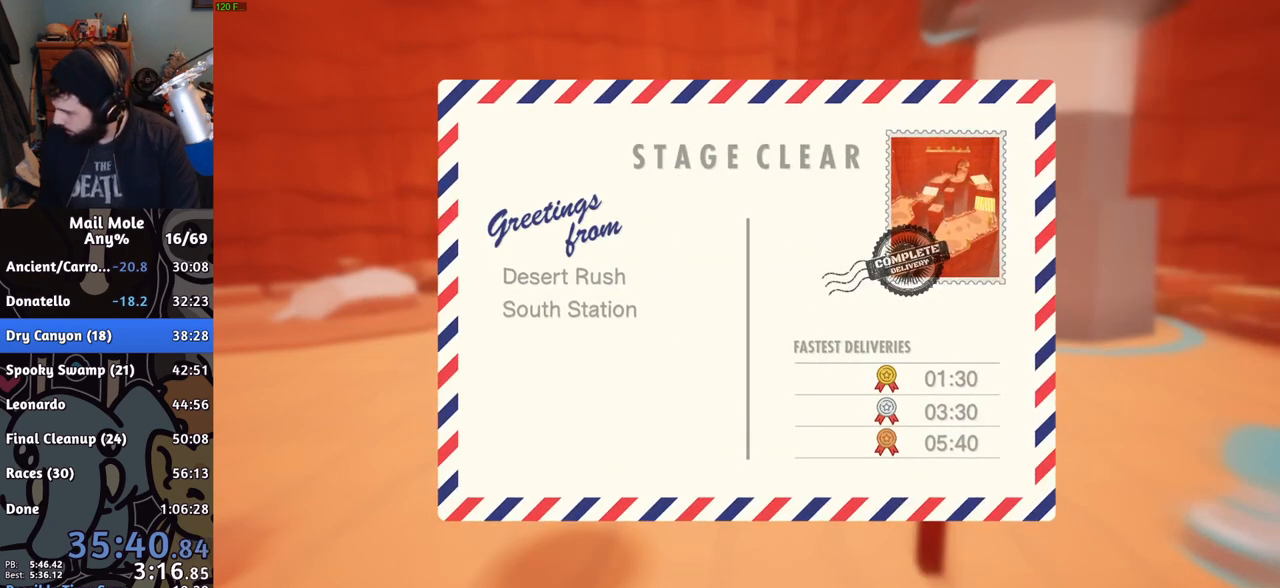
{"buttons": [], "left_stick": "center", "right_stick": "center", "events": [[50, "CROSS", "down"], [133, "CROSS", "up"], [250, "CROSS", "down"], [317, "CROSS", "up"], [400, "CROSS", "down"], [467, "CROSS", "up"]]}
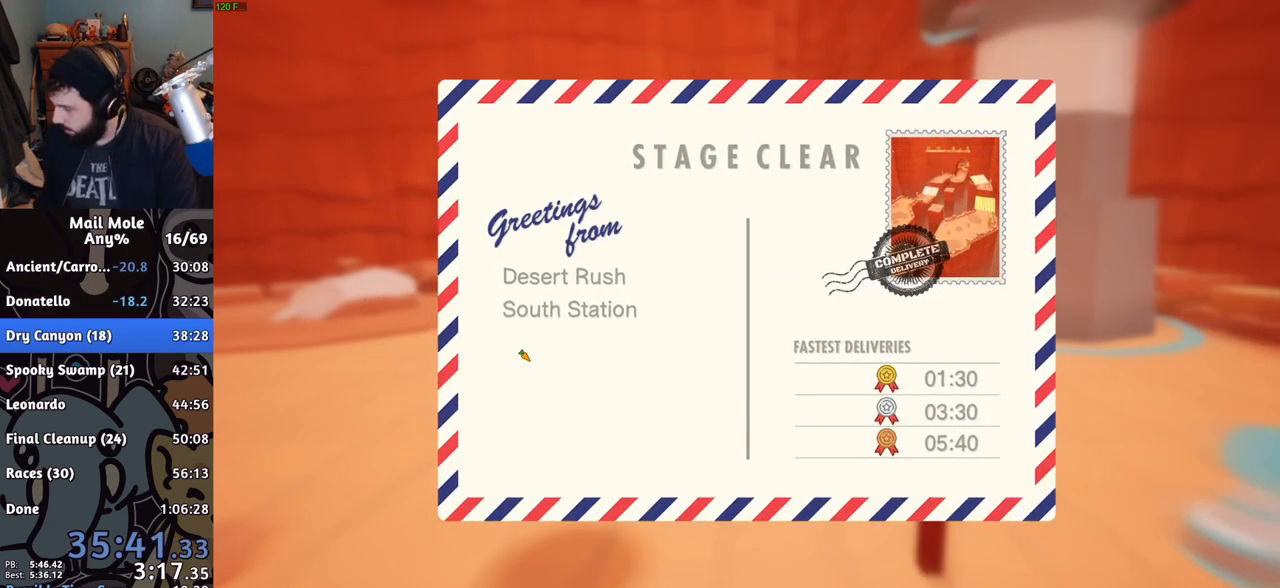
{"buttons": [], "left_stick": "center", "right_stick": "center", "events": [[50, "CROSS", "down"], [134, "CROSS", "up"], [217, "CROSS", "down"], [300, "CROSS", "up"], [350, "CROSS", "down"], [467, "CROSS", "up"]]}
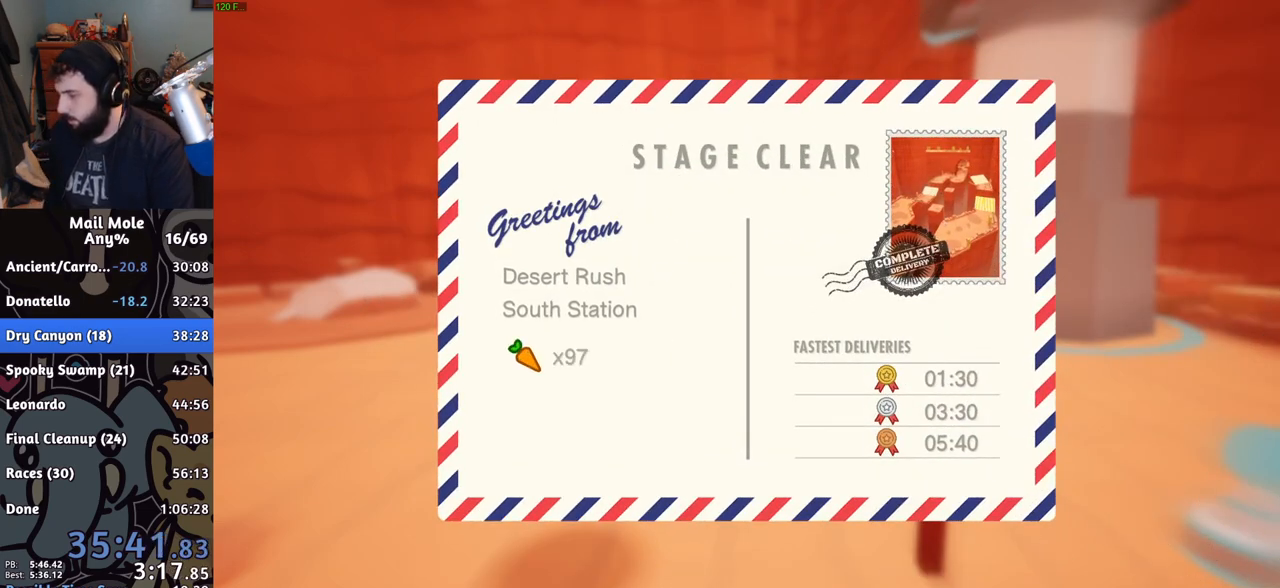
{"buttons": [], "left_stick": "center", "right_stick": "center", "events": [[33, "CROSS", "down"], [133, "CROSS", "up"], [183, "CROSS", "down"], [266, "CROSS", "up"], [350, "CROSS", "down"], [400, "CROSS", "up"]]}
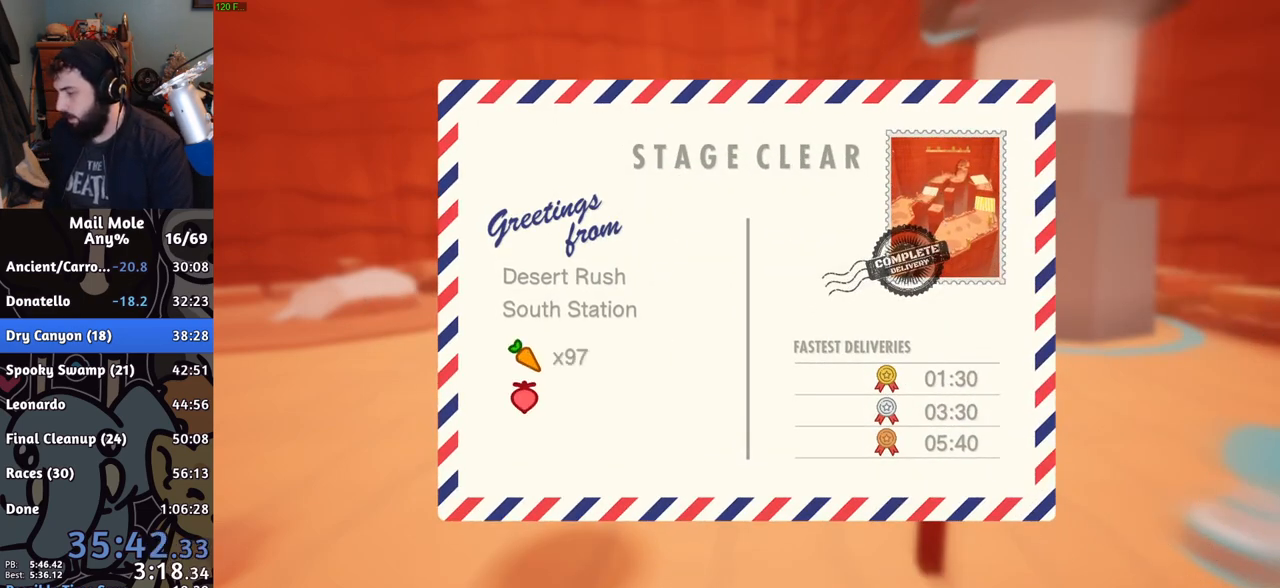
{"buttons": ["CROSS"], "left_stick": "center", "right_stick": "center", "events": [[34, "CROSS", "down"], [100, "CROSS", "up"], [167, "CROSS", "down"], [251, "CROSS", "up"], [334, "CROSS", "down"], [401, "CROSS", "up"], [467, "CROSS", "down"]]}
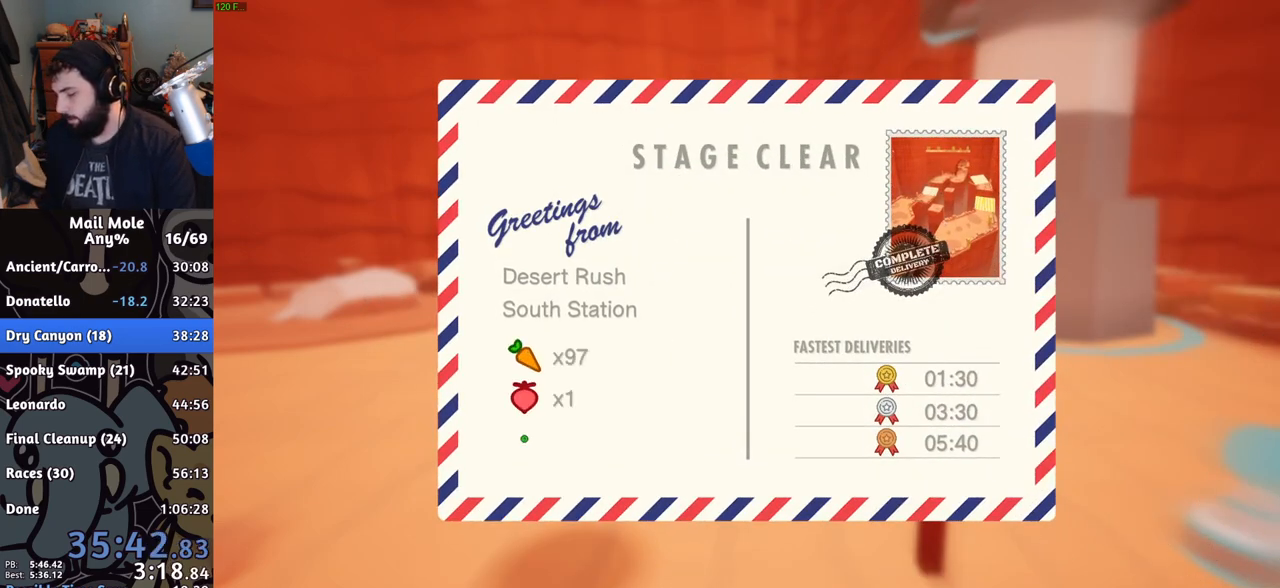
{"buttons": ["CROSS"], "left_stick": "center", "right_stick": "center", "events": [[33, "CROSS", "up"], [117, "CROSS", "down"], [150, "CROSS", "up"], [217, "CROSS", "down"], [250, "CROSS", "up"], [350, "CROSS", "down"], [417, "CROSS", "up"], [484, "CROSS", "down"]]}
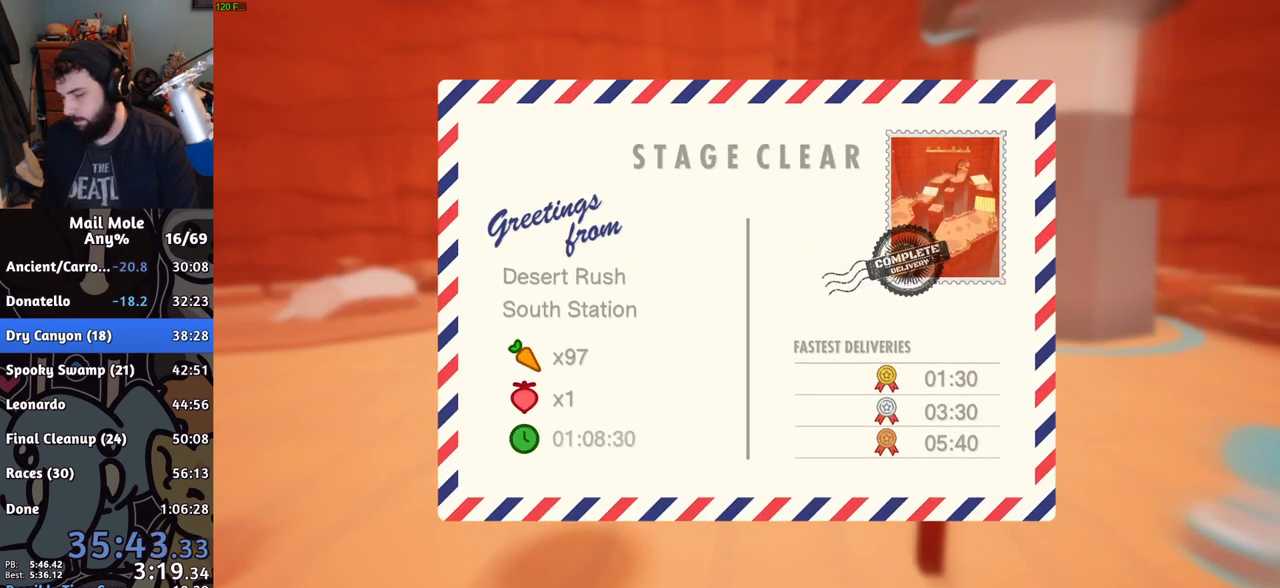
{"buttons": [], "left_stick": "center", "right_stick": "center", "events": [[50, "CROSS", "up"], [117, "CROSS", "down"], [167, "CROSS", "up"], [234, "CROSS", "down"], [301, "CROSS", "up"], [401, "CROSS", "down"], [434, "CROSS", "up"]]}
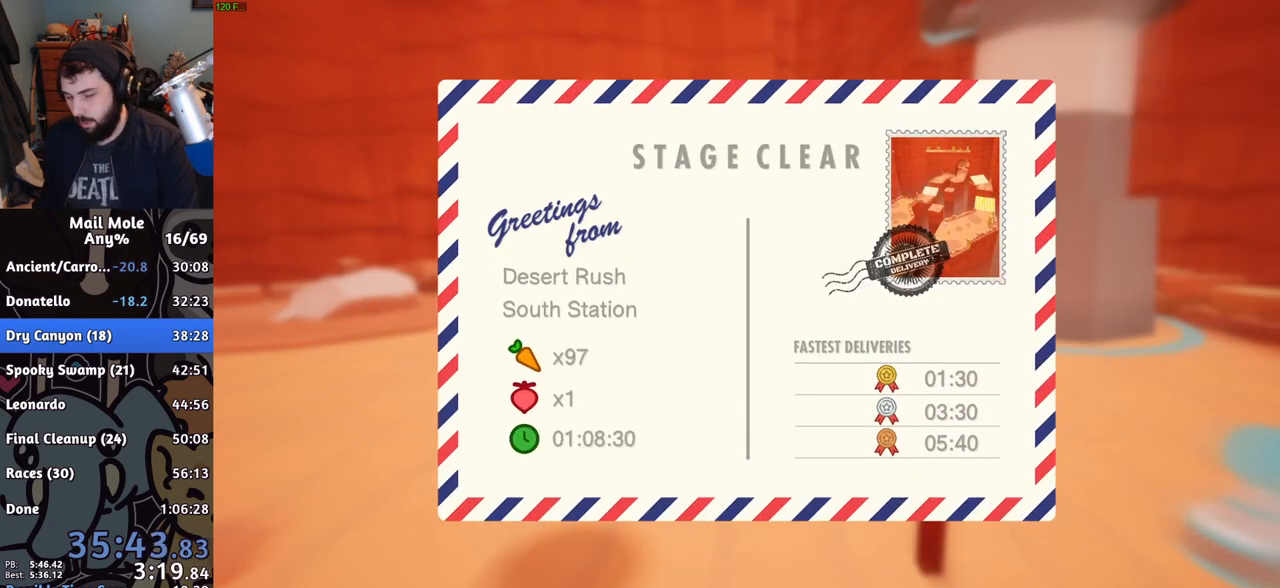
{"buttons": [], "left_stick": "center", "right_stick": "center", "events": [[17, "CROSS", "down"], [67, "CROSS", "up"], [167, "CROSS", "down"], [233, "CROSS", "up"], [317, "CROSS", "down"], [367, "CROSS", "up"], [450, "CROSS", "down"], [500, "CROSS", "up"]]}
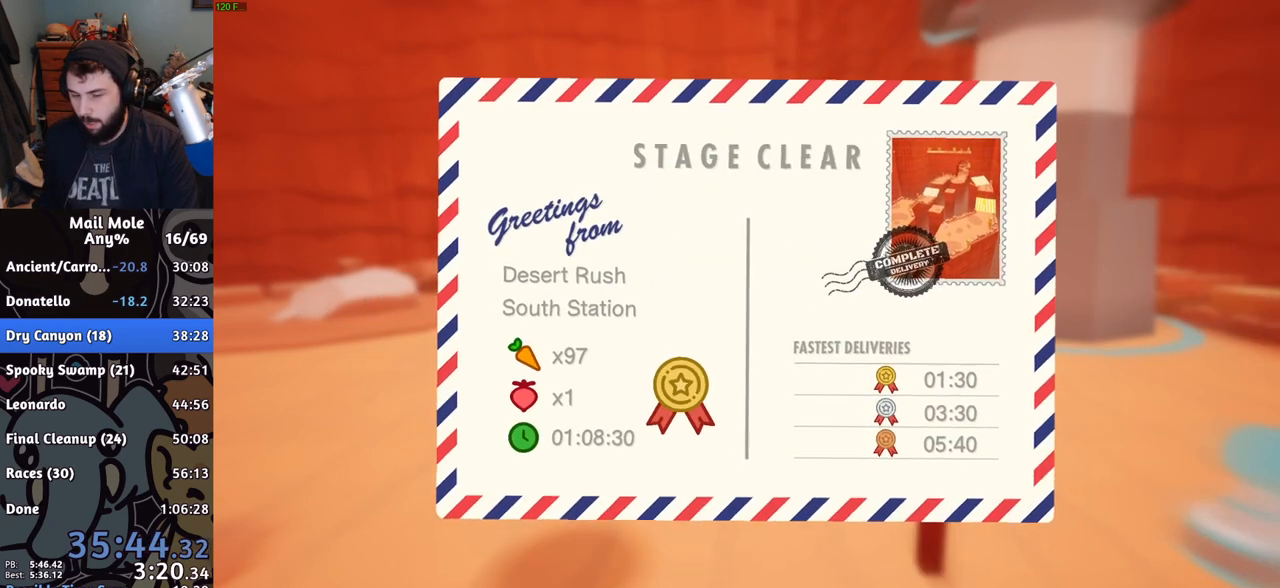
{"buttons": [], "left_stick": "center", "right_stick": "center", "events": [[67, "CROSS", "down"], [167, "CROSS", "up"], [251, "CROSS", "down"], [317, "CROSS", "up"], [384, "CROSS", "down"], [451, "CROSS", "up"]]}
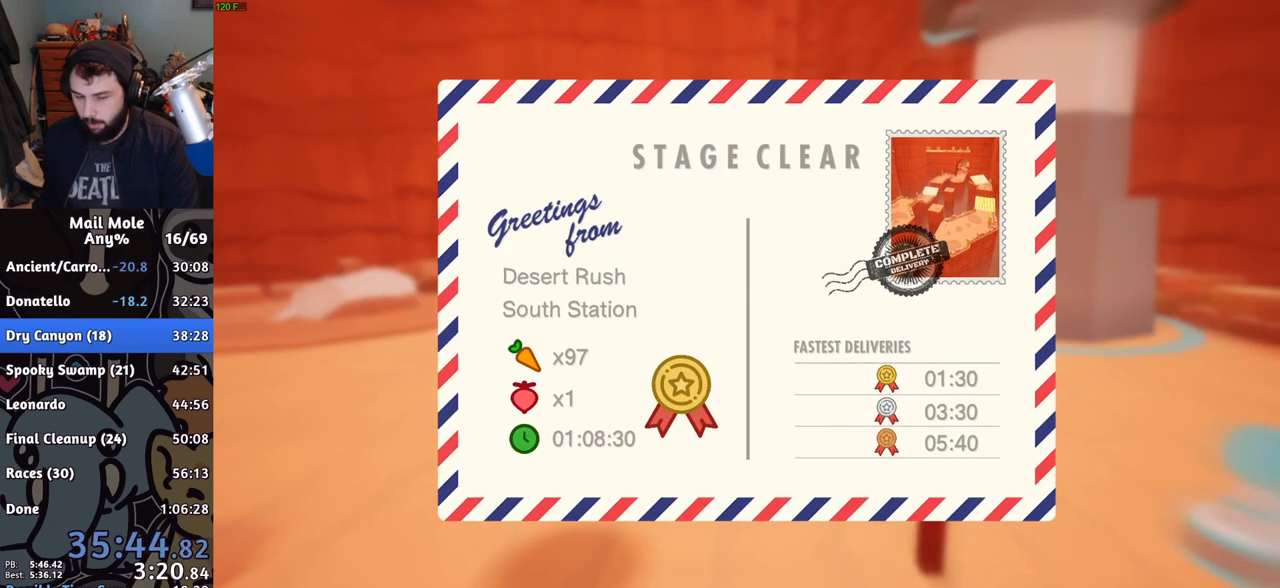
{"buttons": ["CROSS"], "left_stick": "center", "right_stick": "center", "events": [[33, "CROSS", "down"], [100, "CROSS", "up"], [167, "CROSS", "down"], [233, "CROSS", "up"], [334, "CROSS", "down"], [367, "CROSS", "up"], [484, "CROSS", "down"]]}
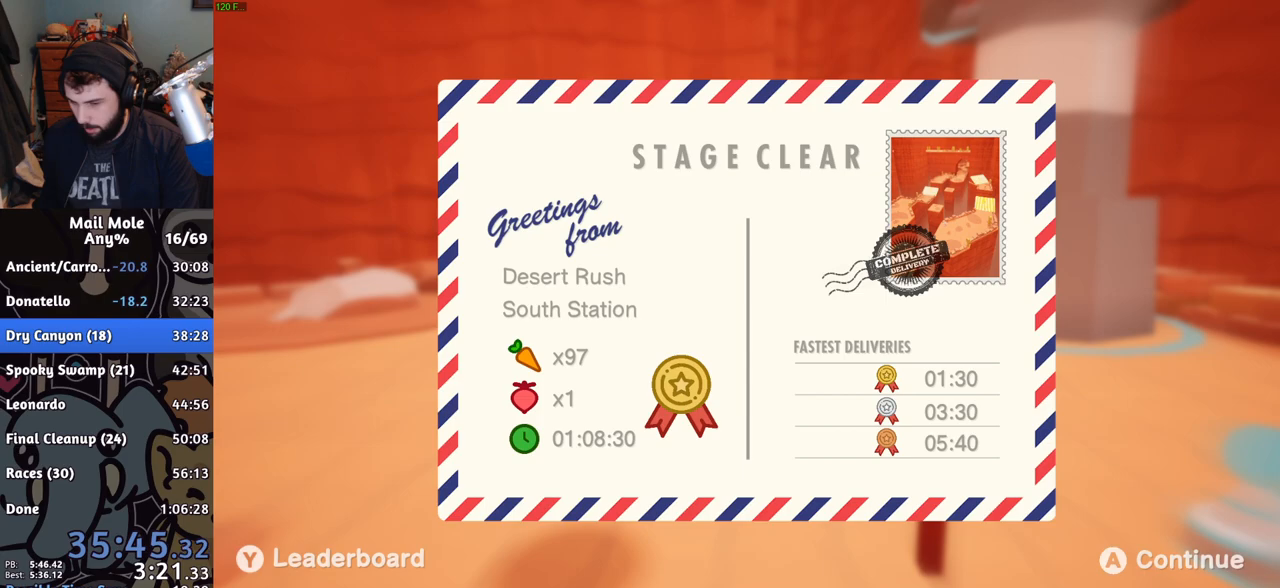
{"buttons": [], "left_stick": "center", "right_stick": "center", "events": [[34, "CROSS", "up"], [117, "CROSS", "down"], [167, "CROSS", "up"], [251, "CROSS", "down"], [334, "CROSS", "up"], [401, "CROSS", "down"], [484, "CROSS", "up"]]}
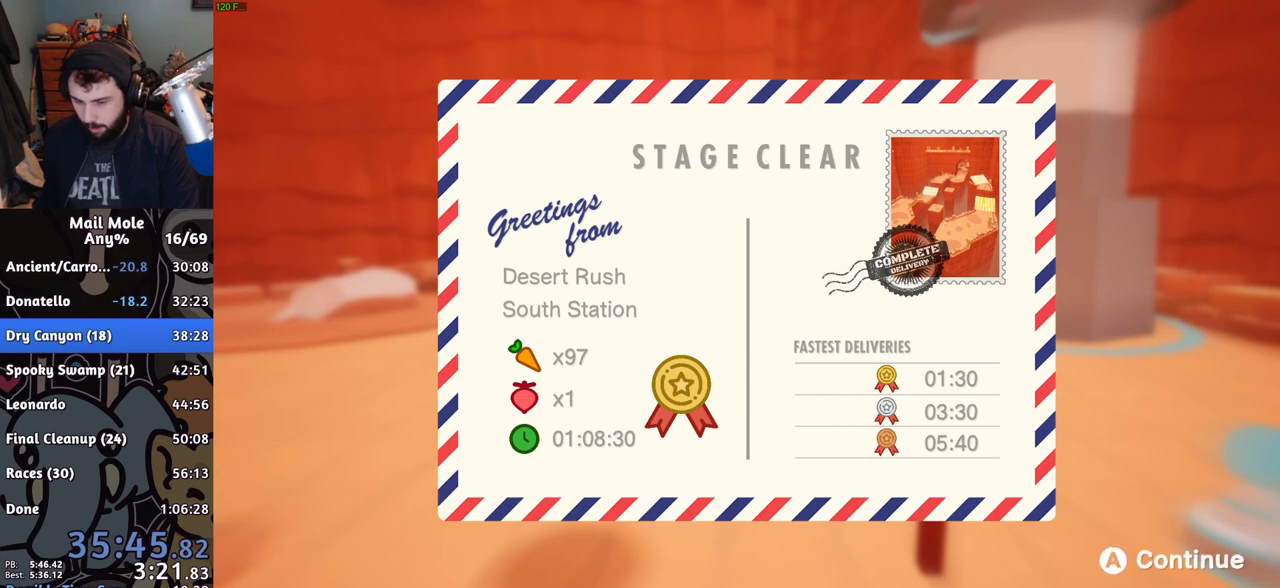
{"buttons": [], "left_stick": "center", "right_stick": "center", "events": [[50, "CROSS", "down"], [83, "CROSS", "up"]]}
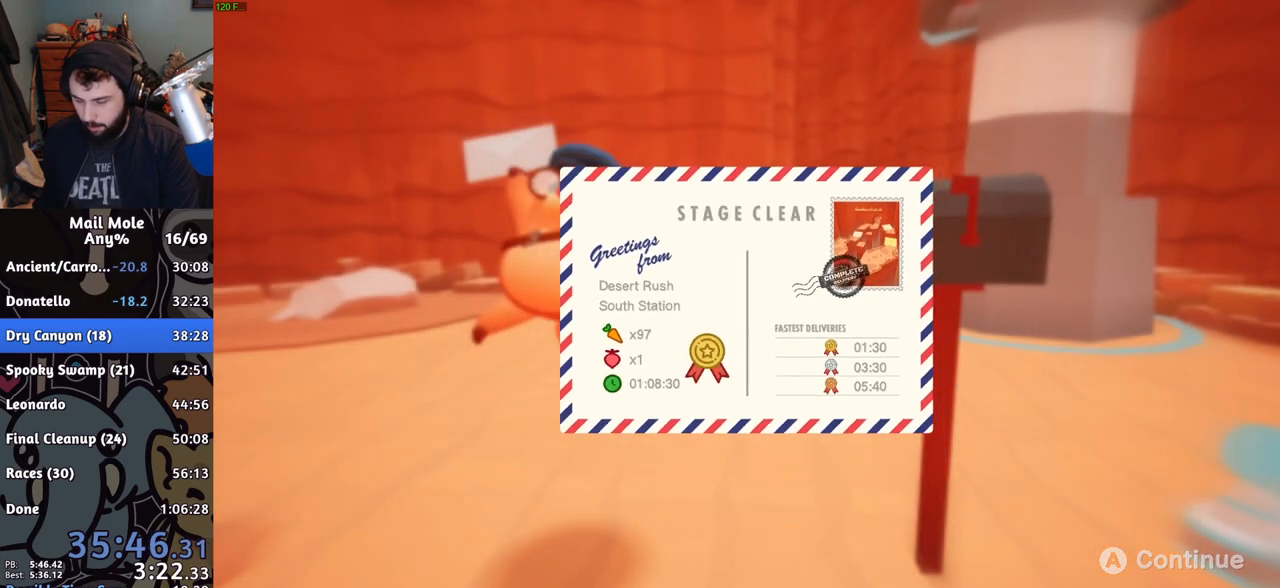
{"buttons": [], "left_stick": "center", "right_stick": "center", "events": []}
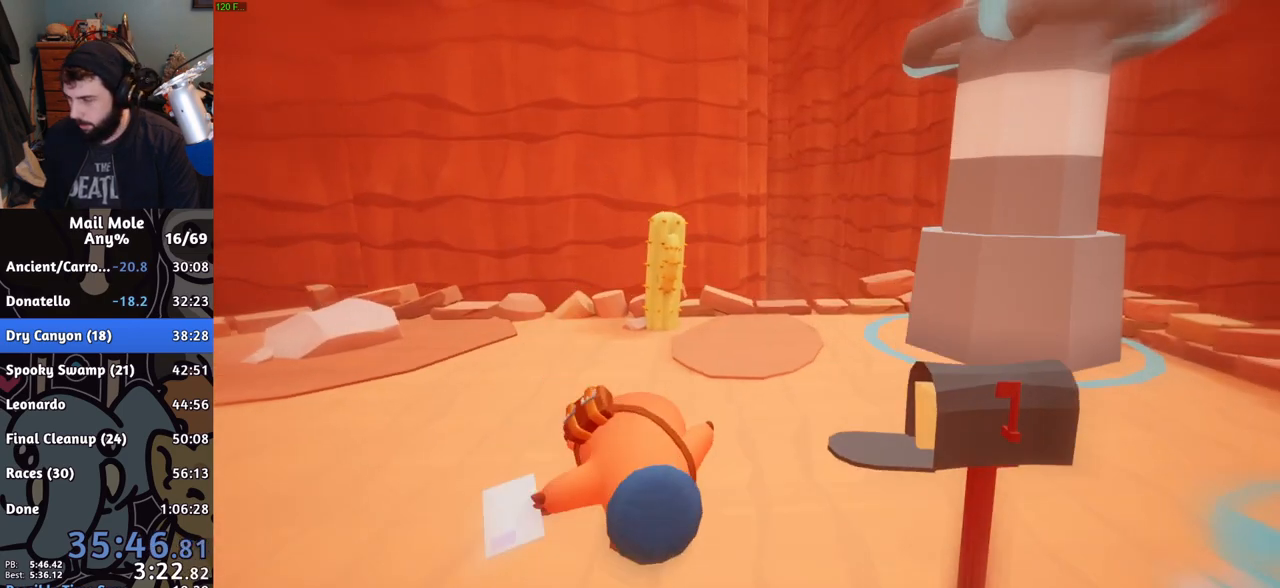
{"buttons": [], "left_stick": "center", "right_stick": "center", "events": []}